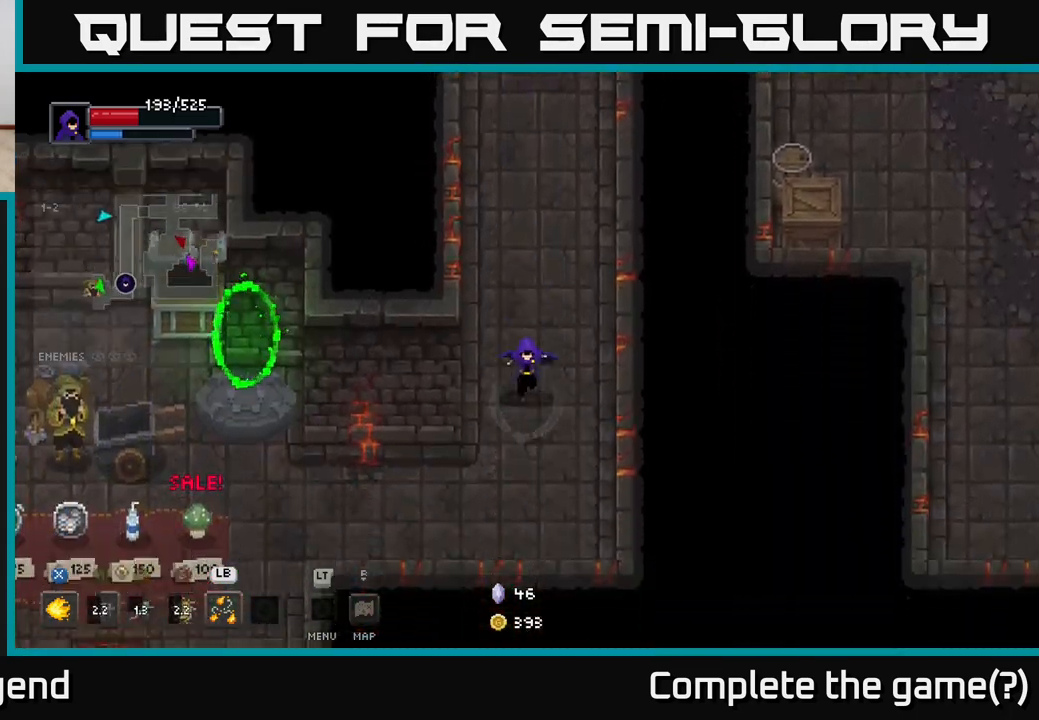
Gameplay with a controller (Xbox layout); each line is a JSON object with the inputs held at the frame after it. "events" lists button and stick changes between this image and that frame as [ms after this image, input, new state], when the widget could be followed in between.
{"buttons": [], "left_stick": "left", "right_stick": "center", "events": [[200, "left_stick", "down-left"], [383, "left_stick", "left"]]}
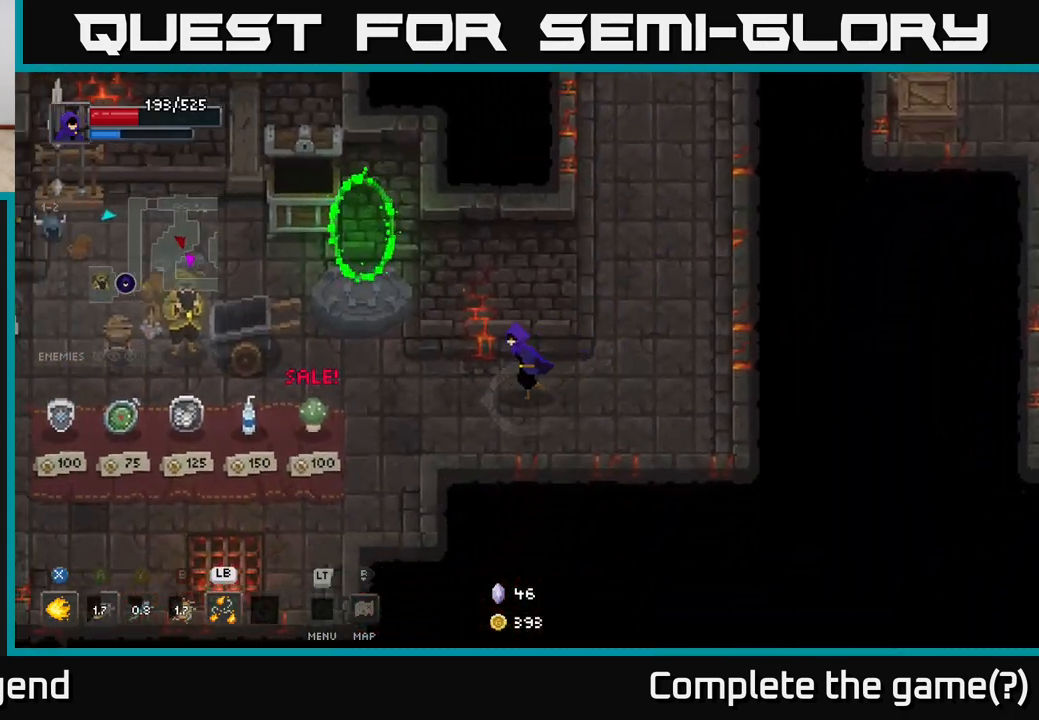
{"buttons": [], "left_stick": "left", "right_stick": "center", "events": [[217, "left_stick", "down-left"], [450, "left_stick", "left"]]}
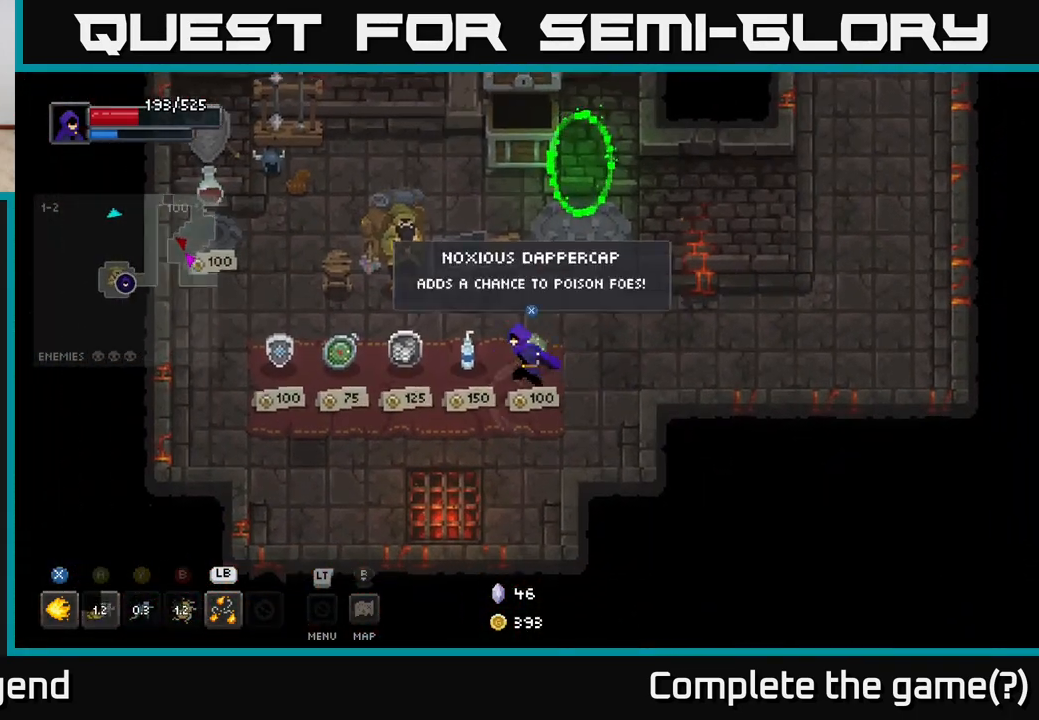
{"buttons": [], "left_stick": "left", "right_stick": "center", "events": [[50, "left_stick", "center"], [433, "left_stick", "down-left"], [483, "left_stick", "left"]]}
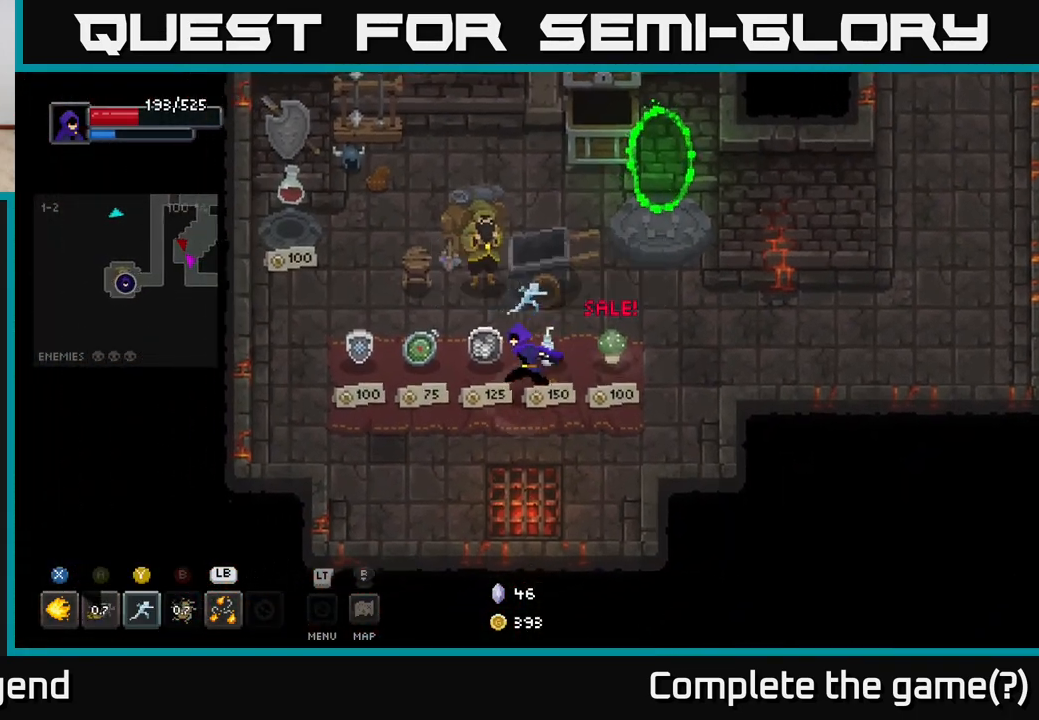
{"buttons": [], "left_stick": "left", "right_stick": "center", "events": []}
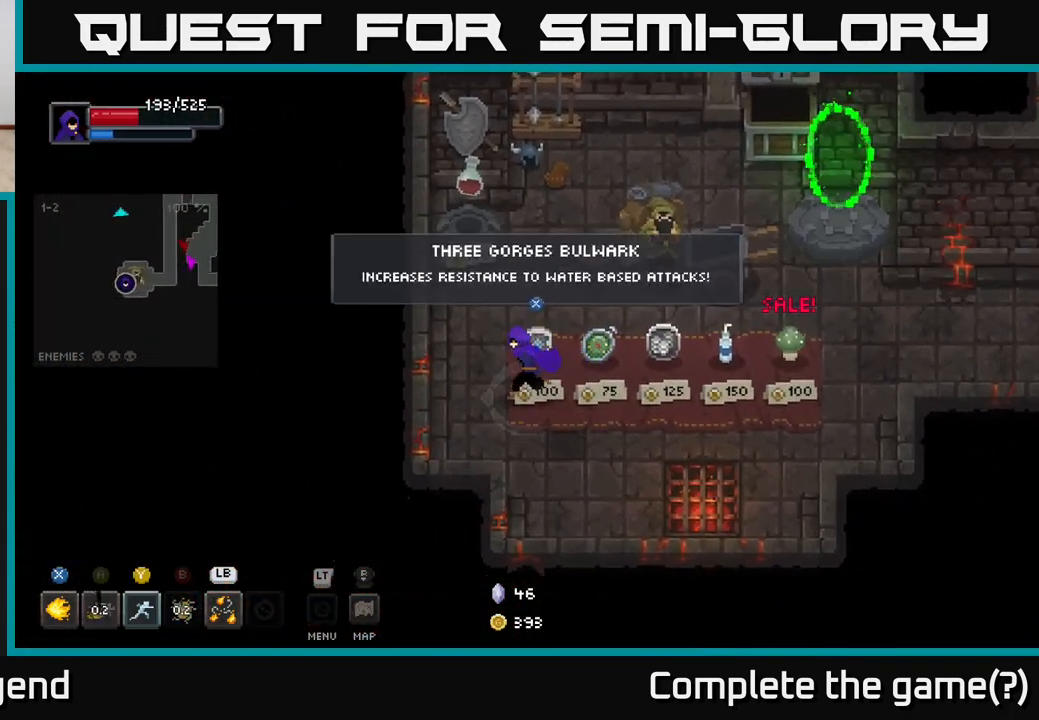
{"buttons": [], "left_stick": "center", "right_stick": "center", "events": [[233, "left_stick", "up"], [417, "left_stick", "center"]]}
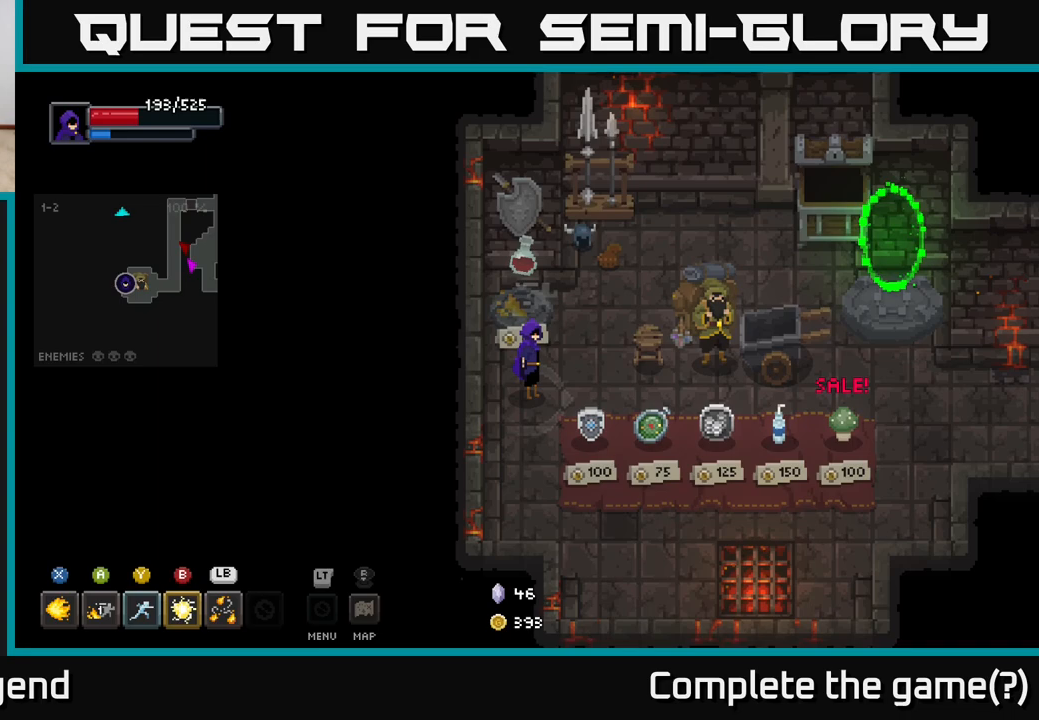
{"buttons": [], "left_stick": "down-left", "right_stick": "center", "events": [[350, "left_stick", "down-left"]]}
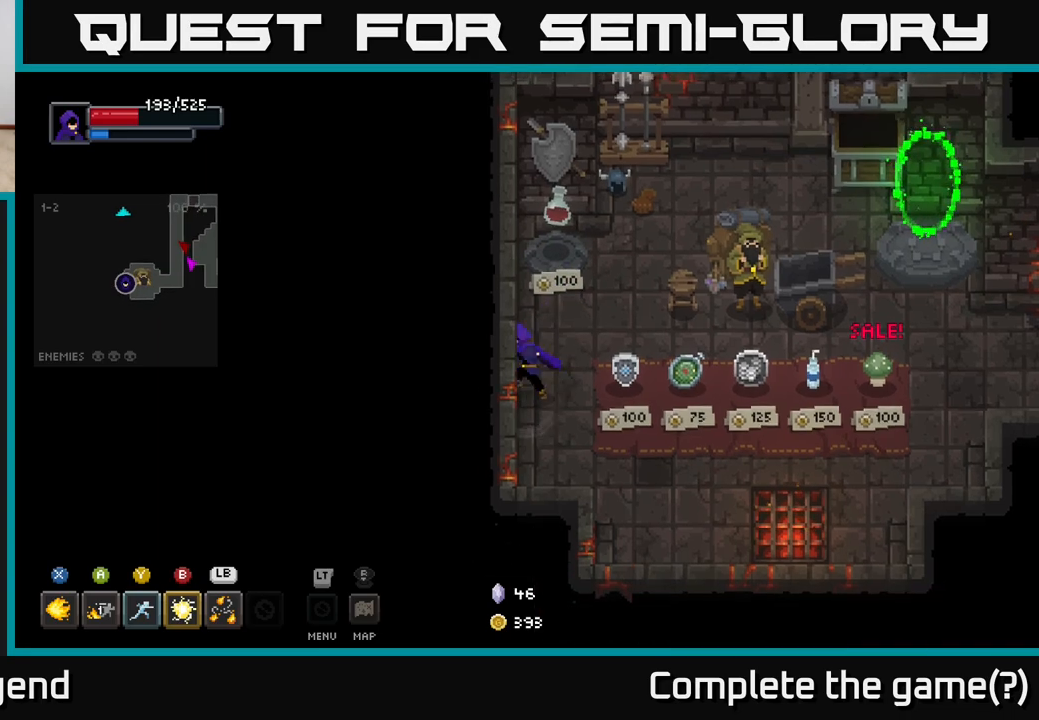
{"buttons": [], "left_stick": "right", "right_stick": "center", "events": [[83, "left_stick", "right"]]}
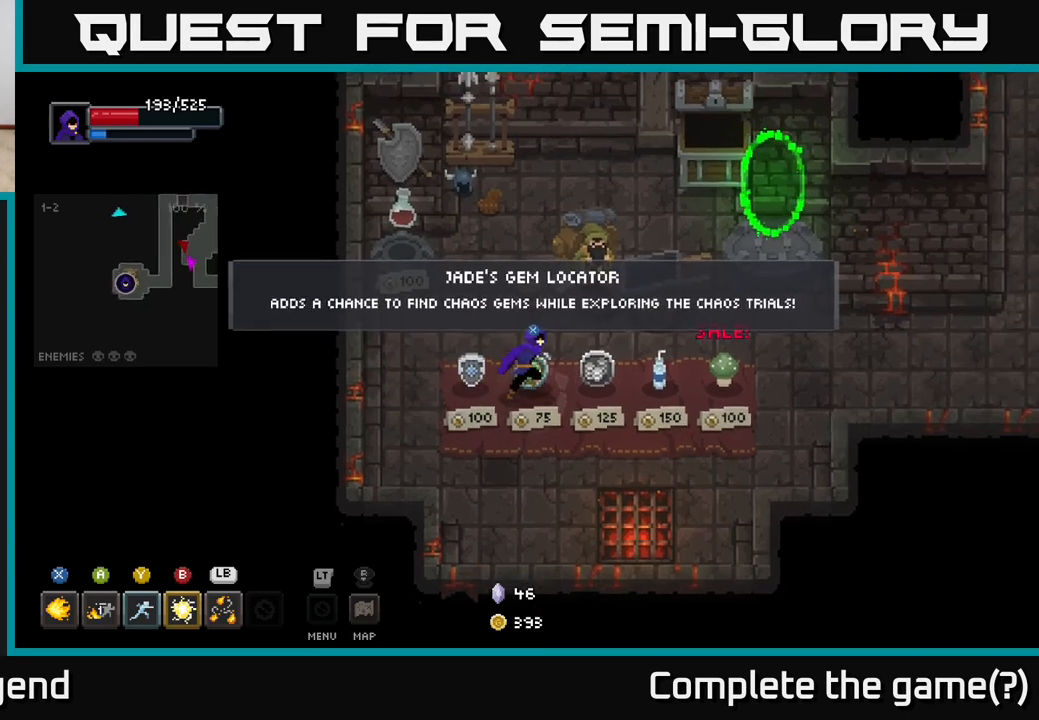
{"buttons": [], "left_stick": "down", "right_stick": "center", "events": [[117, "left_stick", "center"], [483, "left_stick", "down"]]}
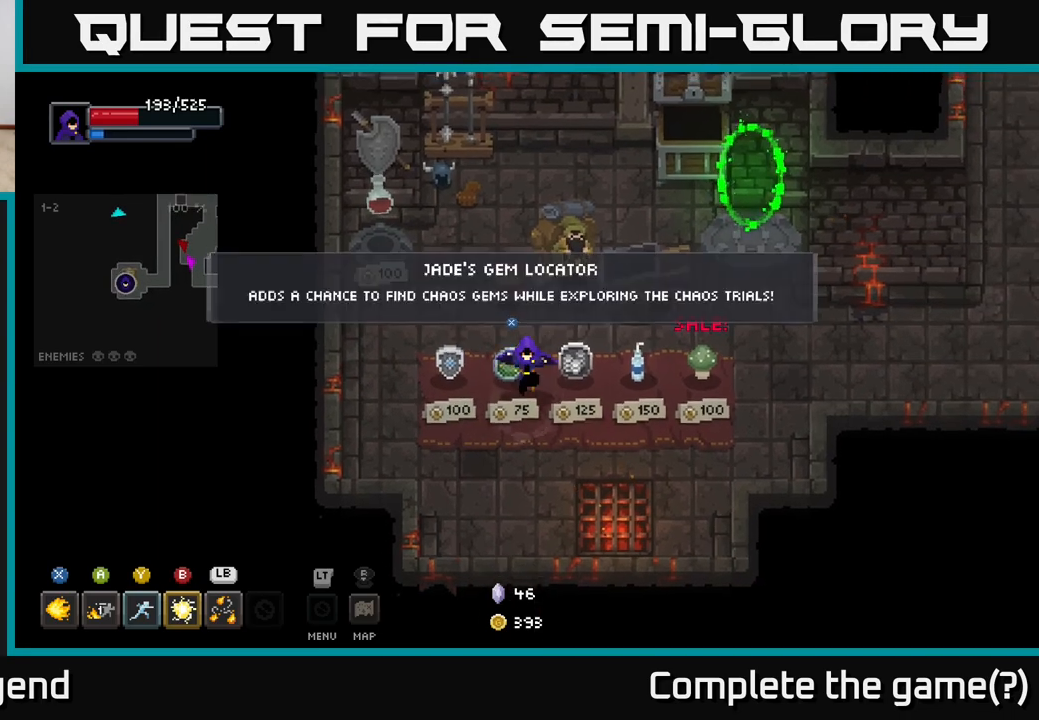
{"buttons": [], "left_stick": "up-right", "right_stick": "center", "events": [[233, "left_stick", "right"], [400, "left_stick", "up-right"]]}
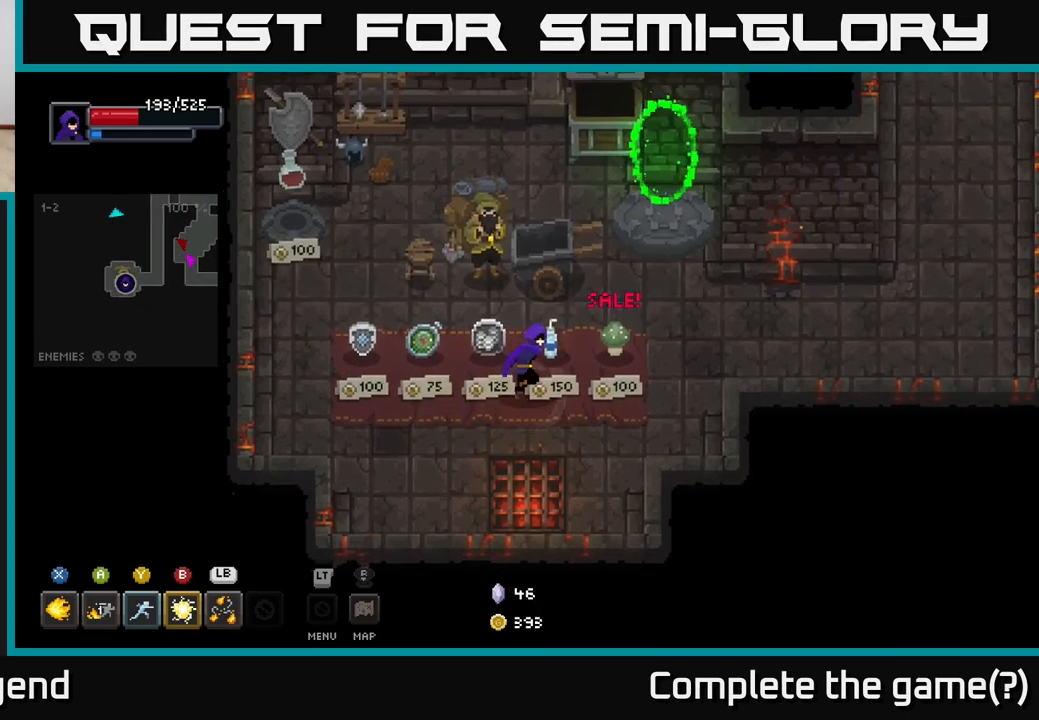
{"buttons": [], "left_stick": "right", "right_stick": "center", "events": [[50, "left_stick", "center"], [317, "left_stick", "right"]]}
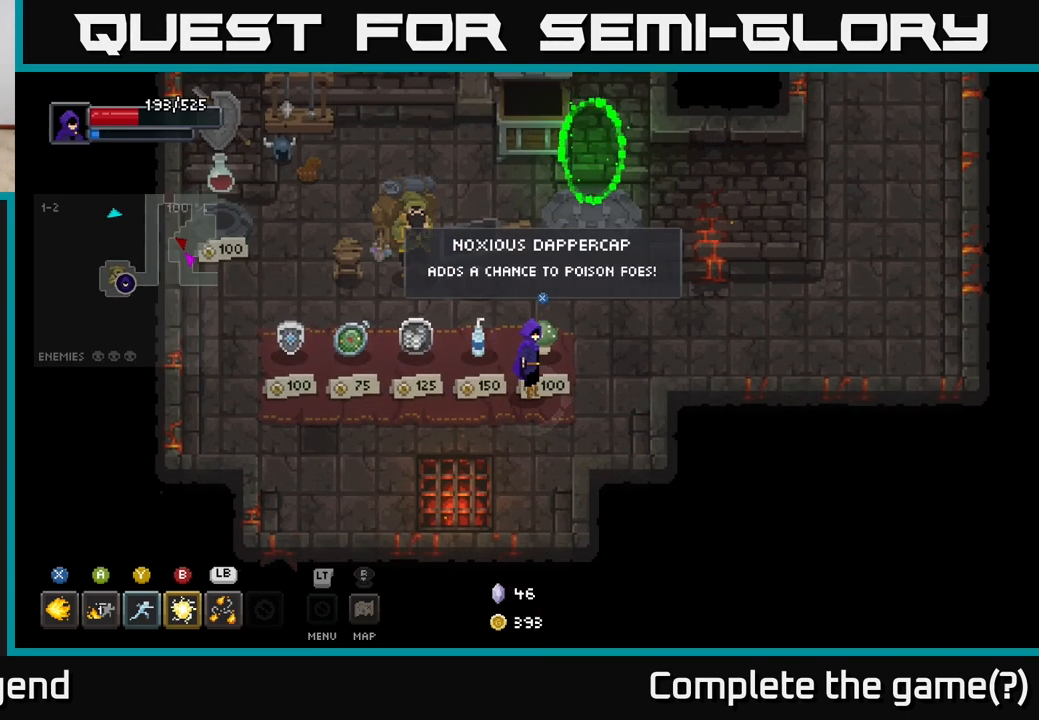
{"buttons": [], "left_stick": "center", "right_stick": "center", "events": [[17, "left_stick", "center"]]}
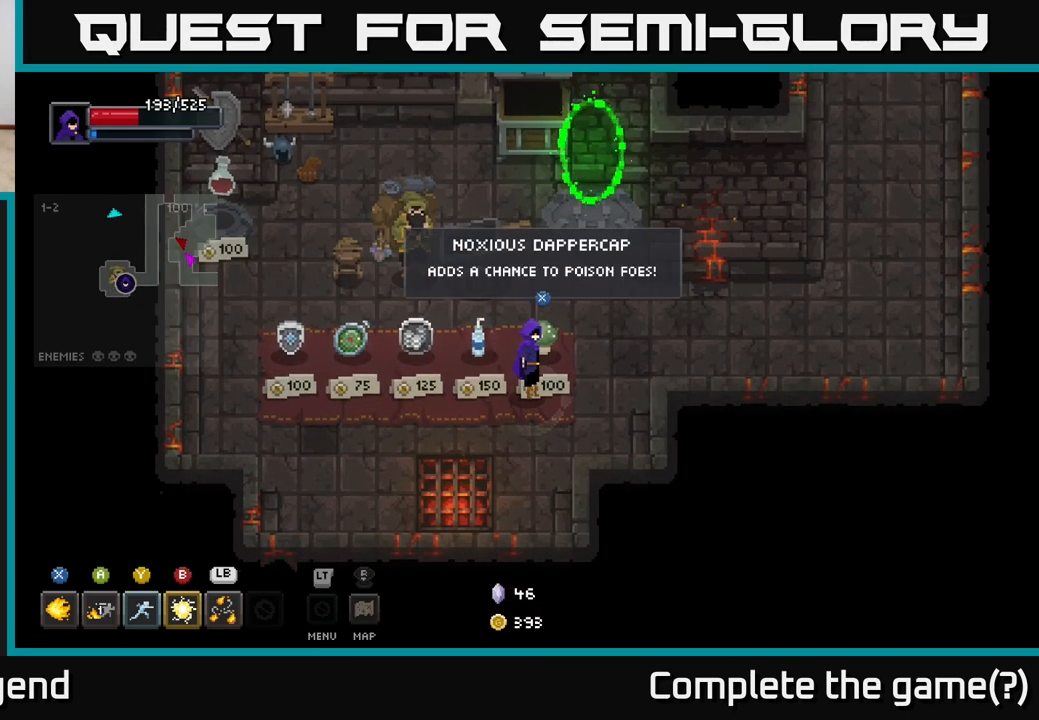
{"buttons": [], "left_stick": "center", "right_stick": "center", "events": [[100, "L2", "down"], [217, "L2", "up"]]}
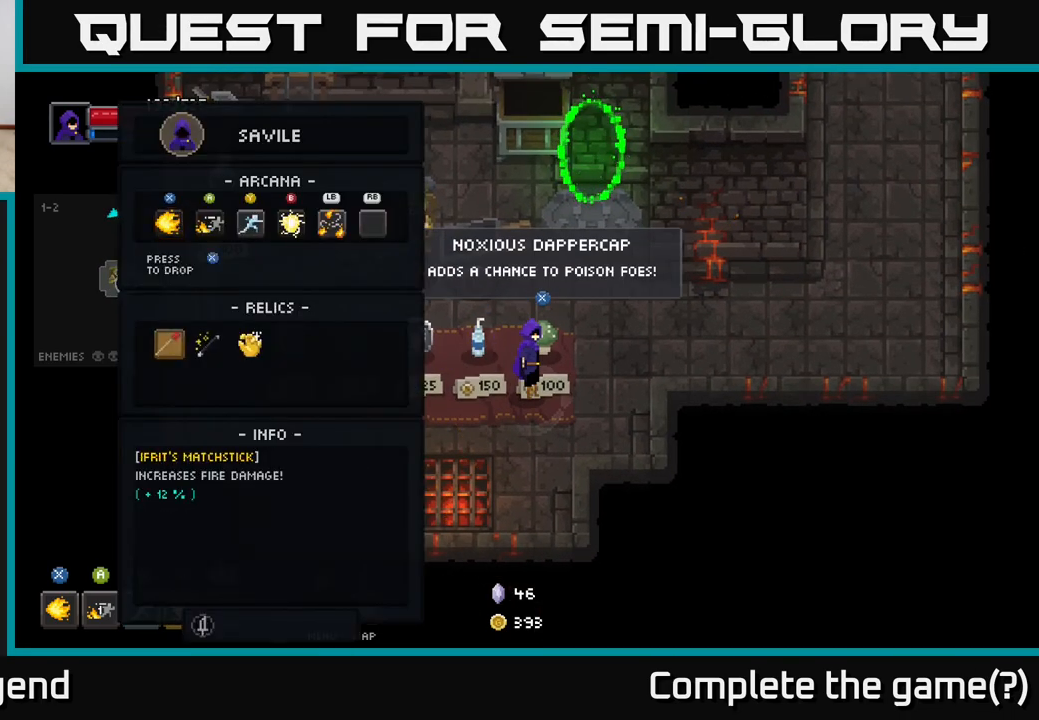
{"buttons": ["DPAD_RIGHT"], "left_stick": "center", "right_stick": "center", "events": [[17, "DPAD_DOWN", "down"], [100, "DPAD_DOWN", "up"], [267, "DPAD_RIGHT", "down"], [350, "DPAD_RIGHT", "up"], [467, "DPAD_RIGHT", "down"]]}
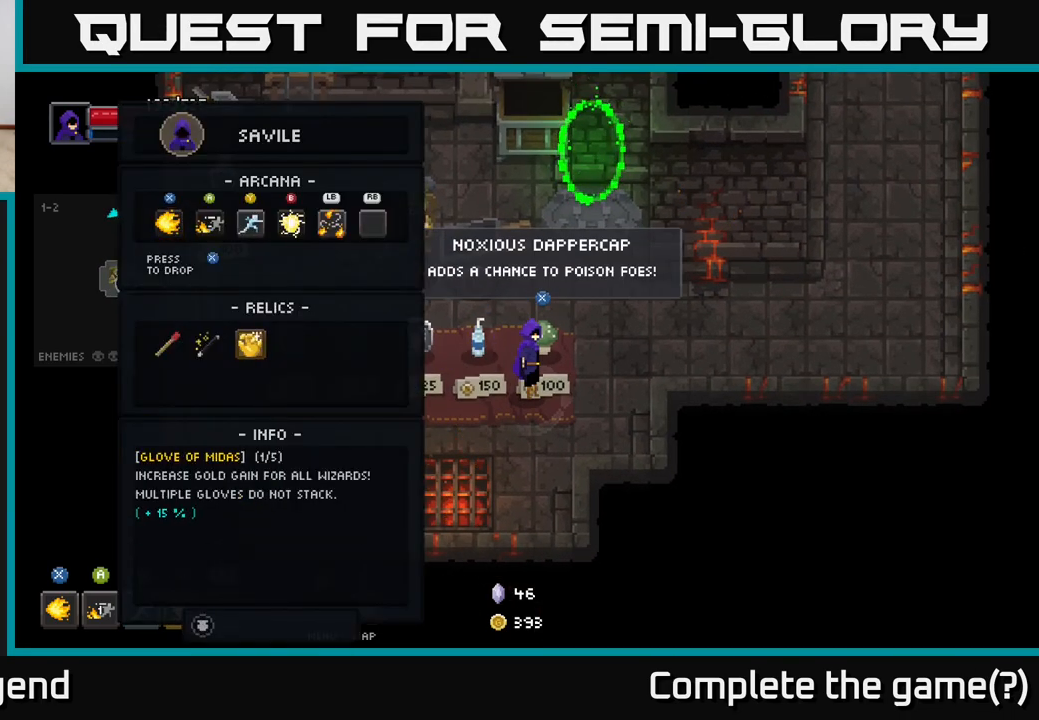
{"buttons": [], "left_stick": "center", "right_stick": "center", "events": [[50, "DPAD_RIGHT", "up"]]}
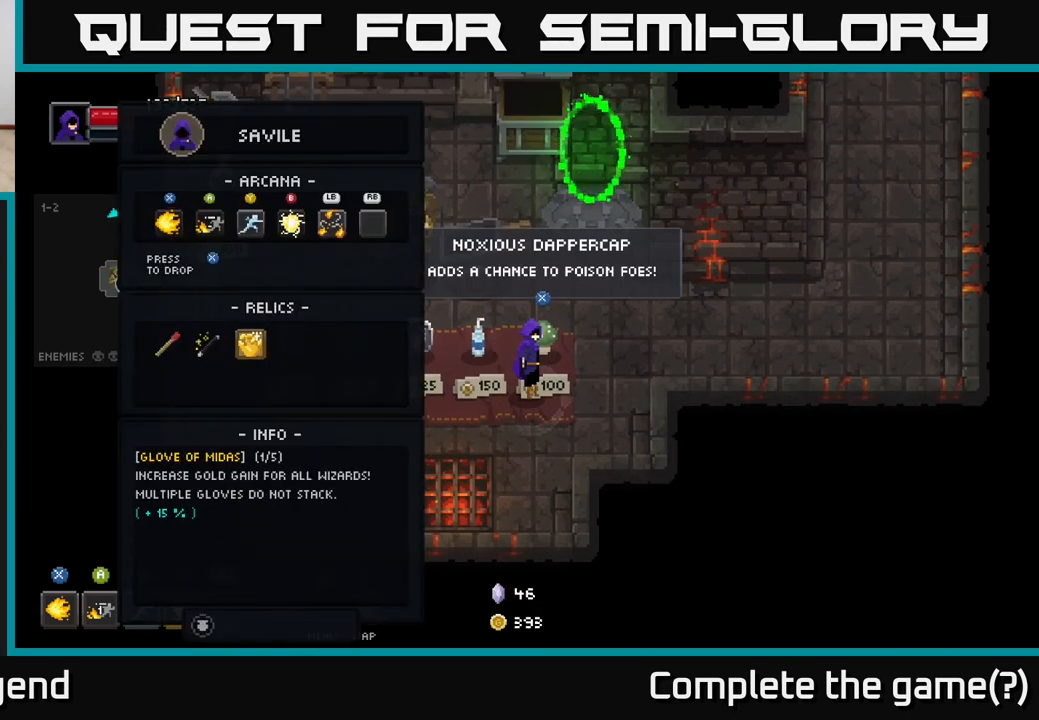
{"buttons": [], "left_stick": "center", "right_stick": "center", "events": []}
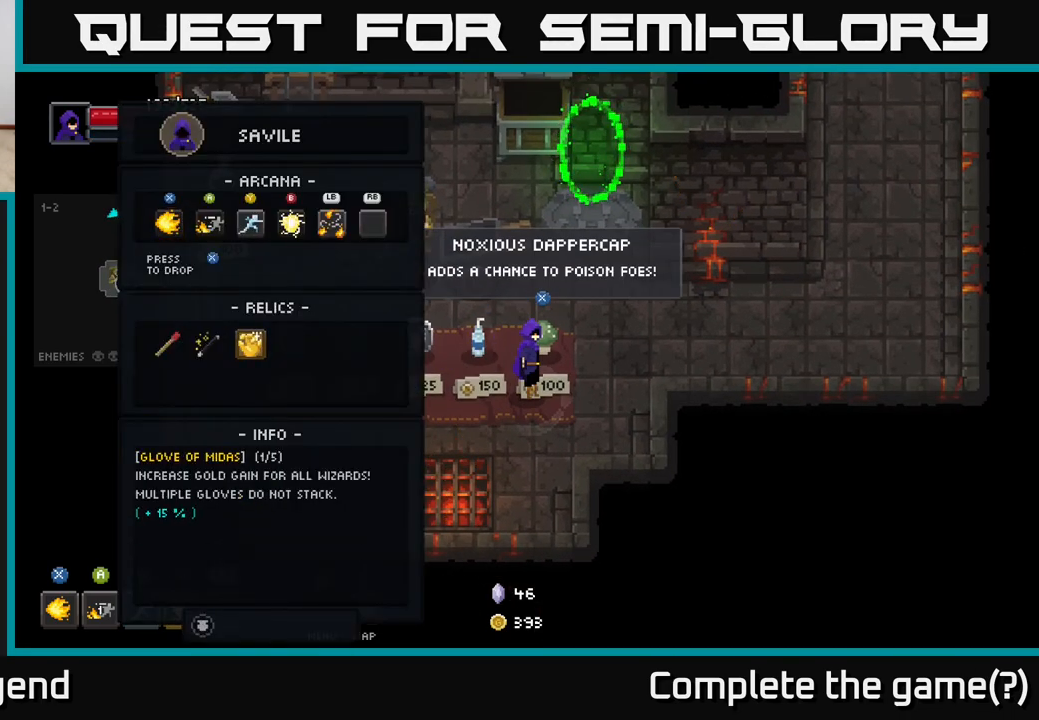
{"buttons": [], "left_stick": "center", "right_stick": "center", "events": []}
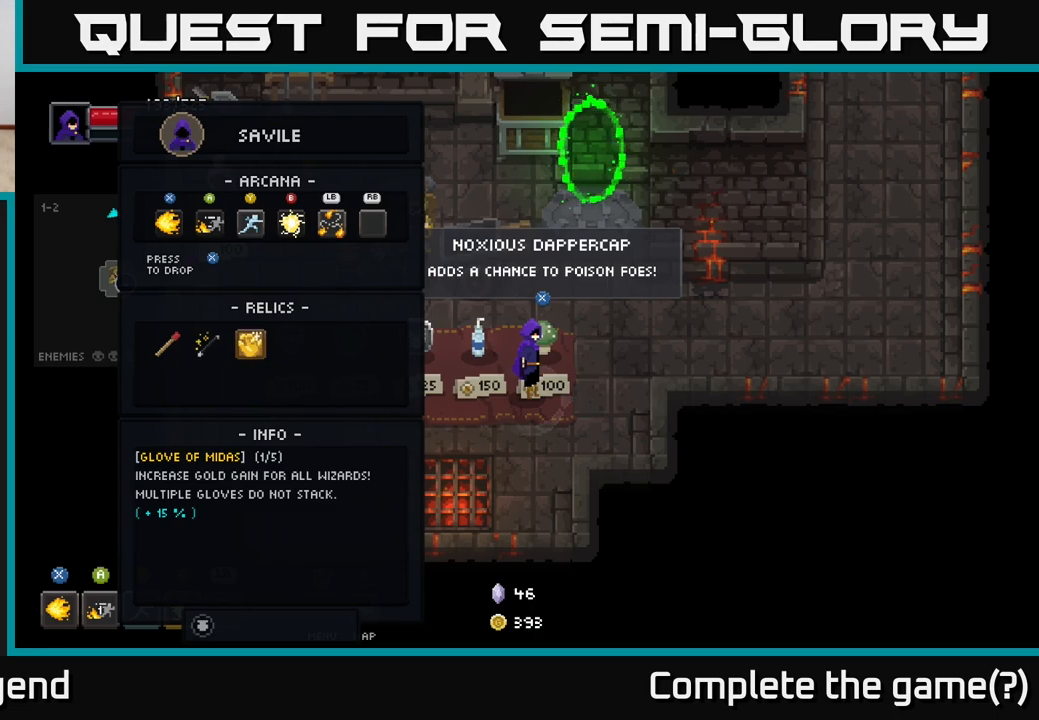
{"buttons": [], "left_stick": "center", "right_stick": "center", "events": [[383, "B", "down"], [500, "B", "up"]]}
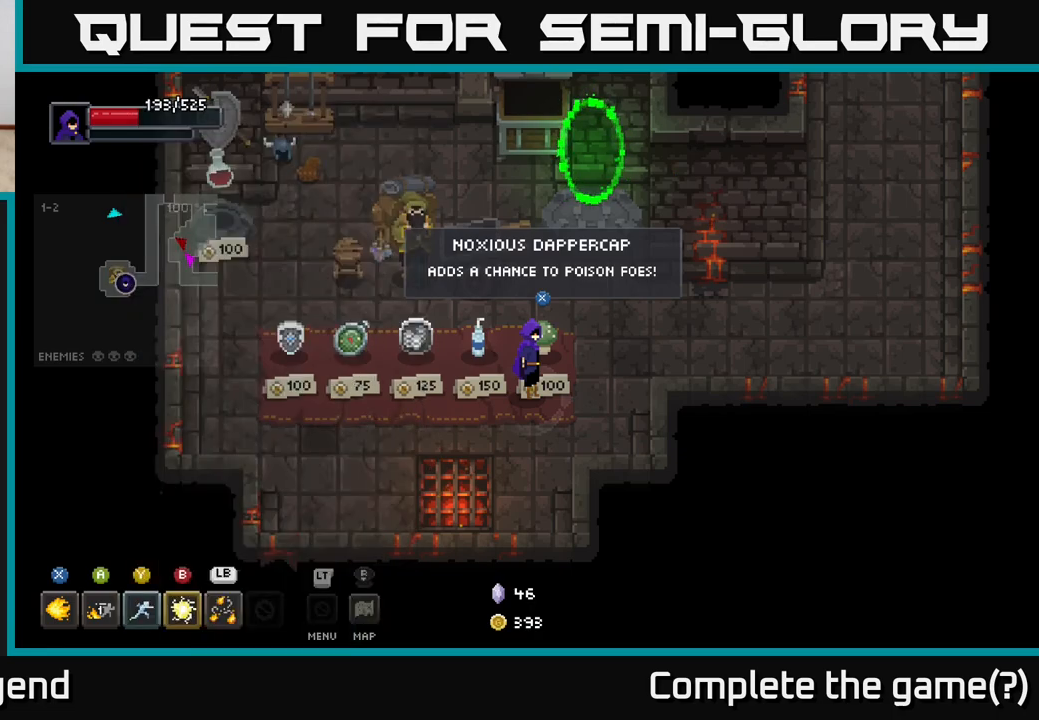
{"buttons": [], "left_stick": "center", "right_stick": "center", "events": []}
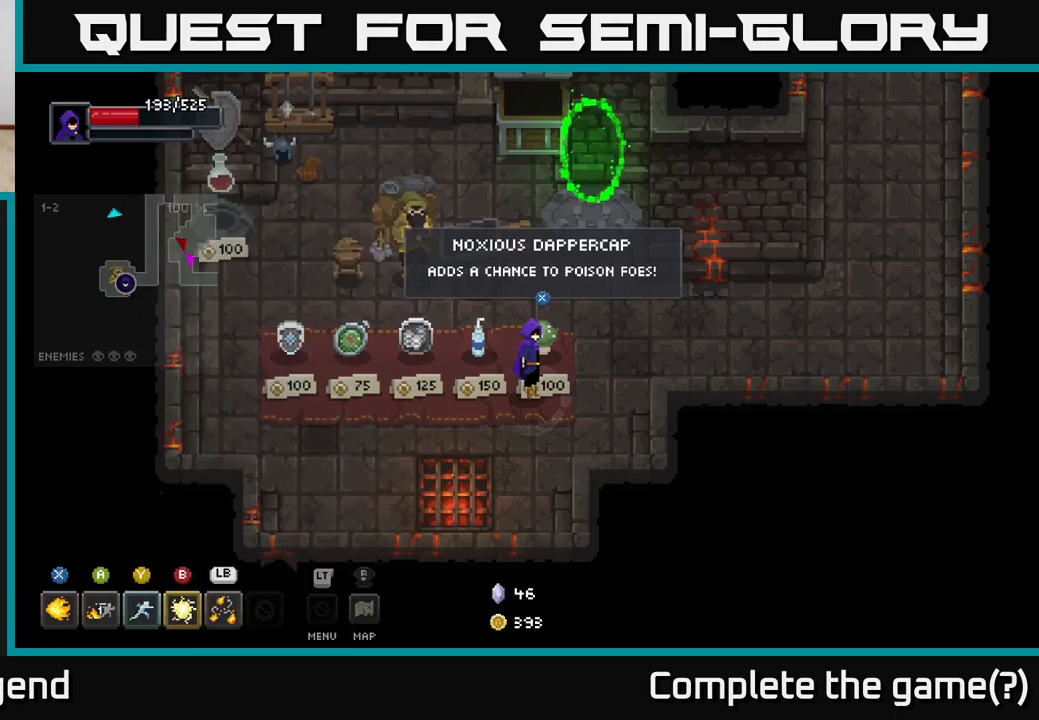
{"buttons": [], "left_stick": "center", "right_stick": "center", "events": [[183, "left_stick", "left"], [383, "left_stick", "center"]]}
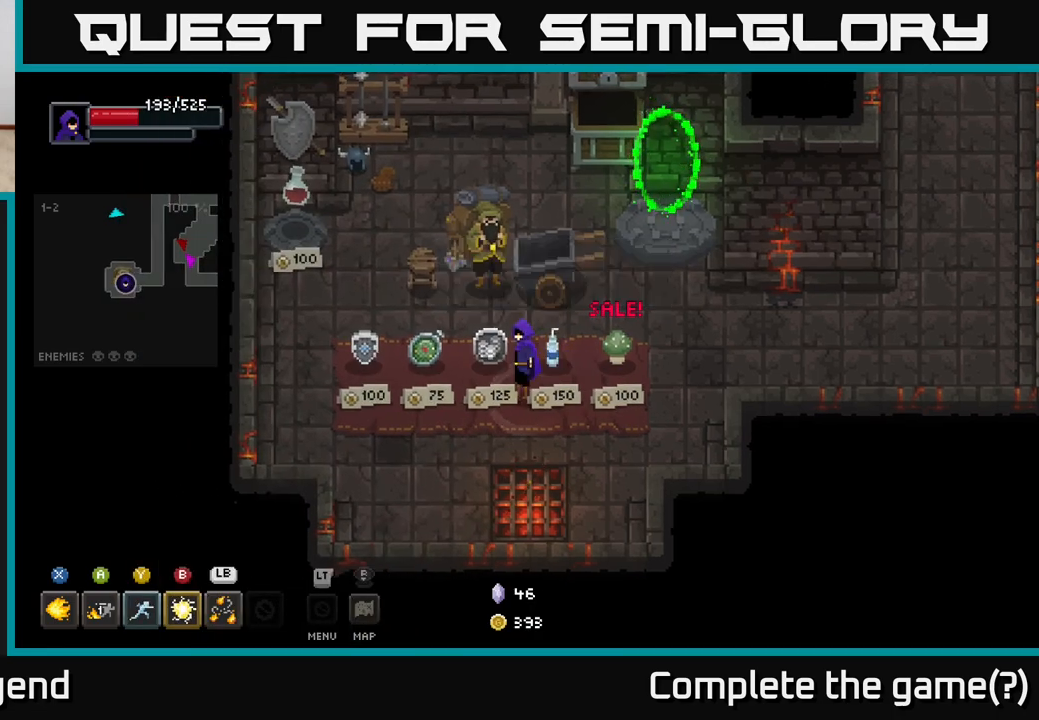
{"buttons": [], "left_stick": "center", "right_stick": "center", "events": [[233, "left_stick", "left"], [467, "left_stick", "center"]]}
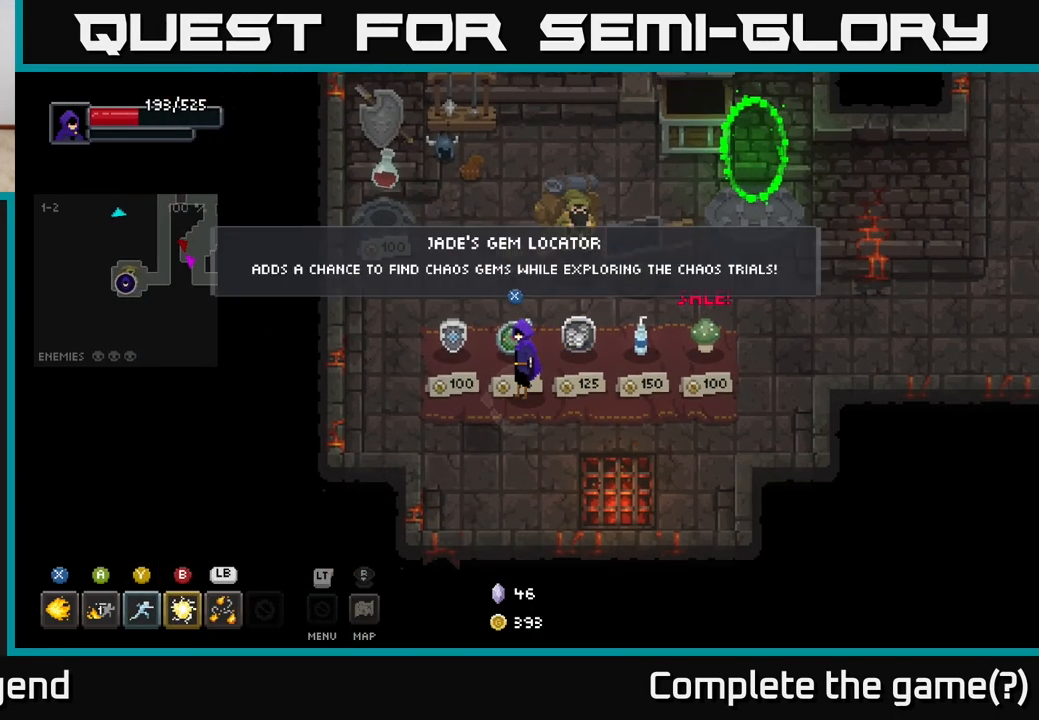
{"buttons": [], "left_stick": "center", "right_stick": "center", "events": []}
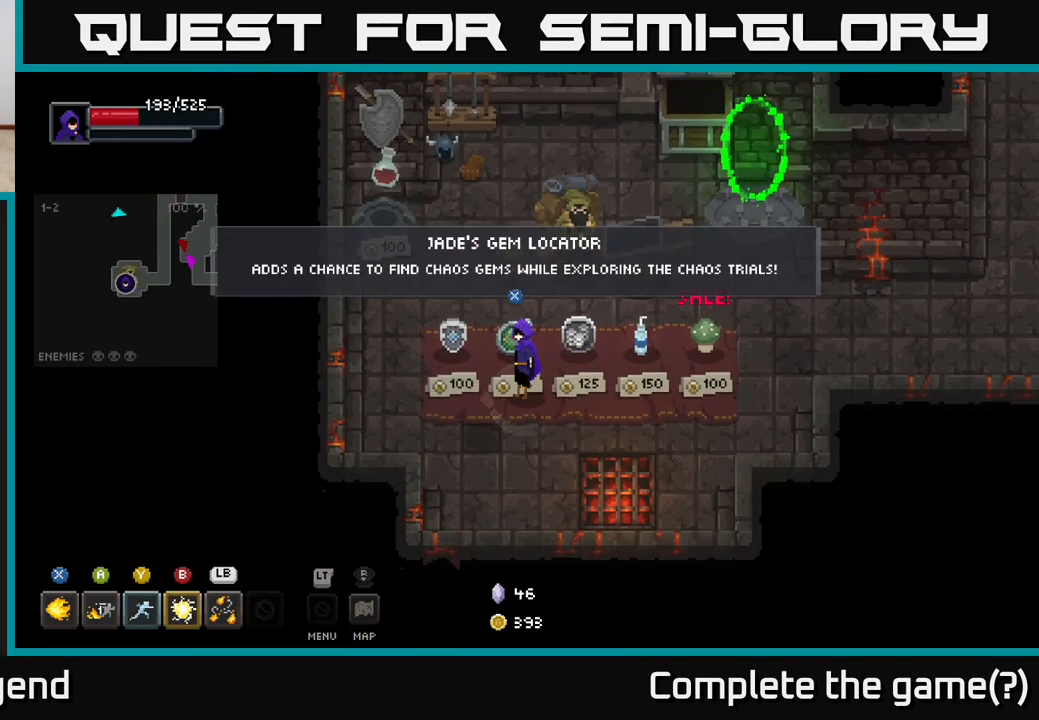
{"buttons": [], "left_stick": "center", "right_stick": "center", "events": [[233, "left_stick", "left"], [433, "left_stick", "center"]]}
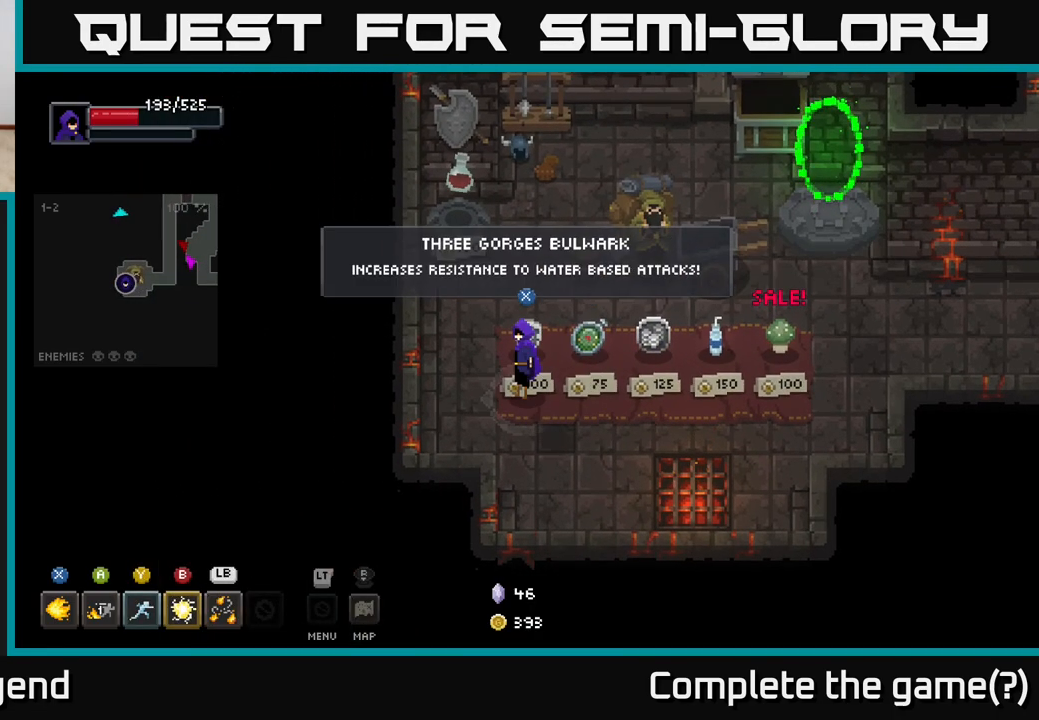
{"buttons": [], "left_stick": "center", "right_stick": "center", "events": []}
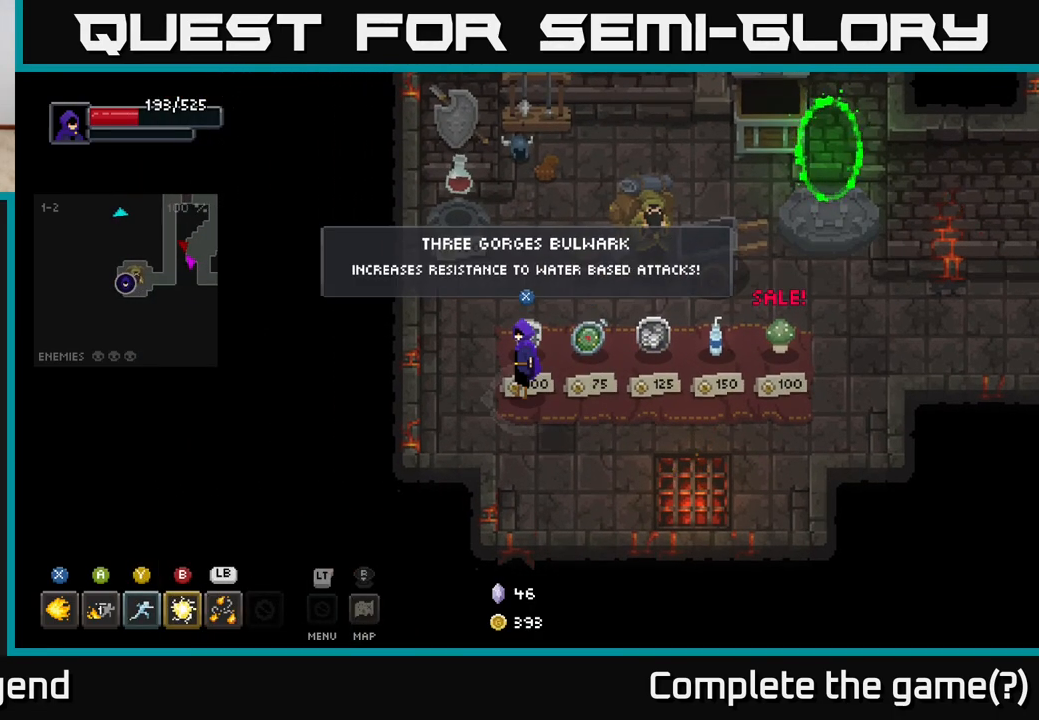
{"buttons": [], "left_stick": "center", "right_stick": "center", "events": []}
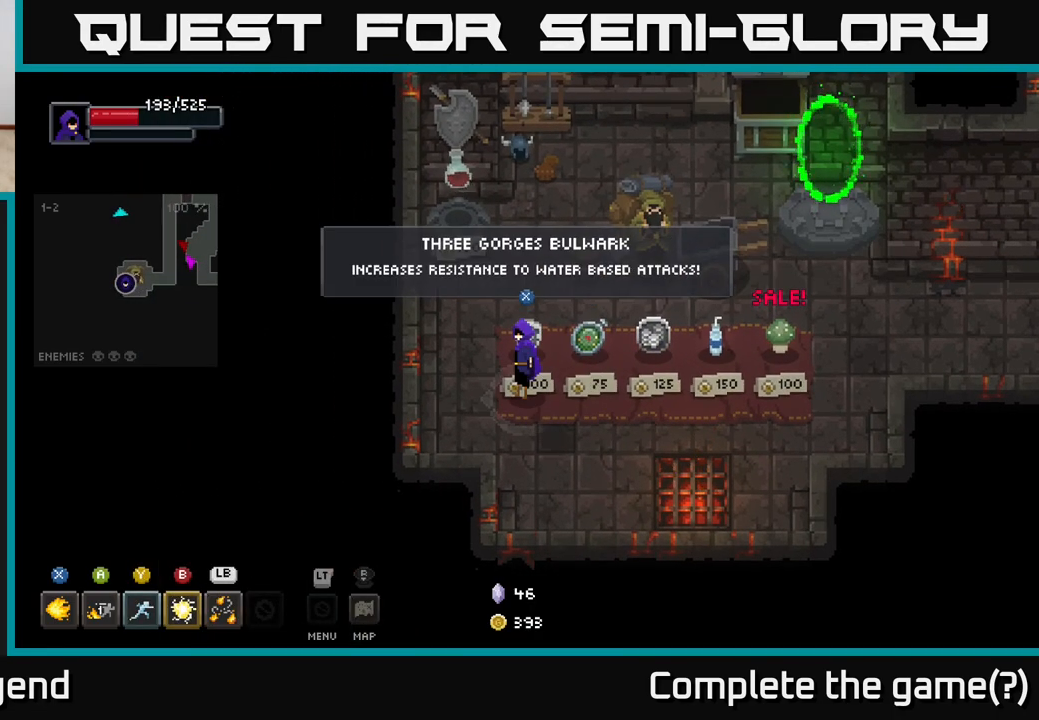
{"buttons": [], "left_stick": "center", "right_stick": "center", "events": []}
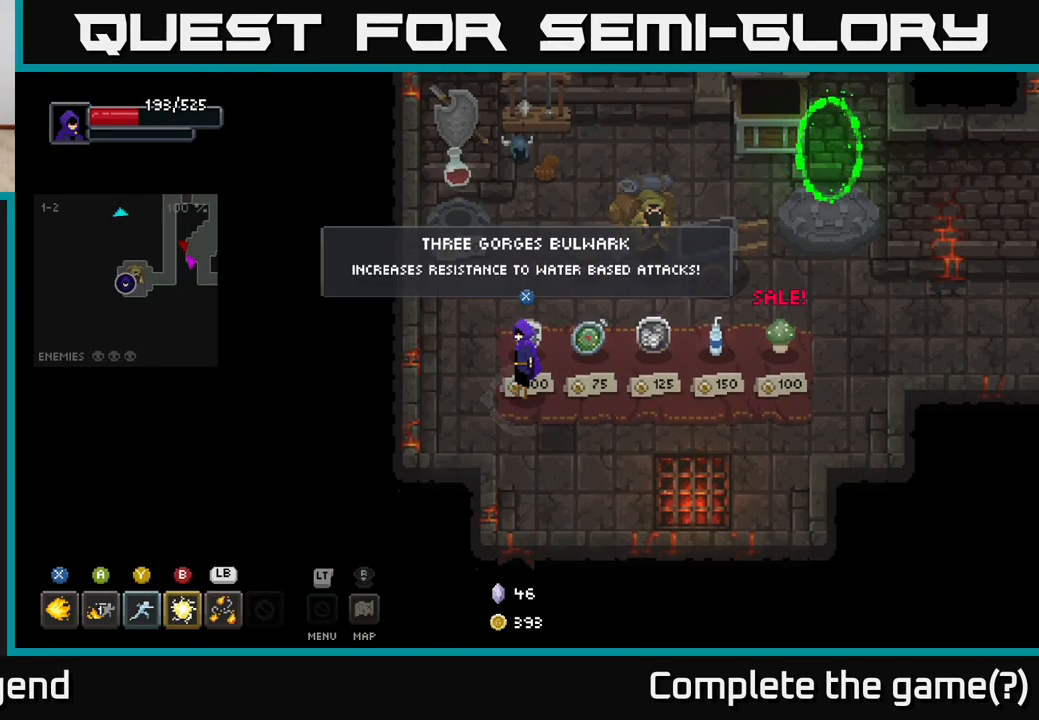
{"buttons": [], "left_stick": "center", "right_stick": "center", "events": []}
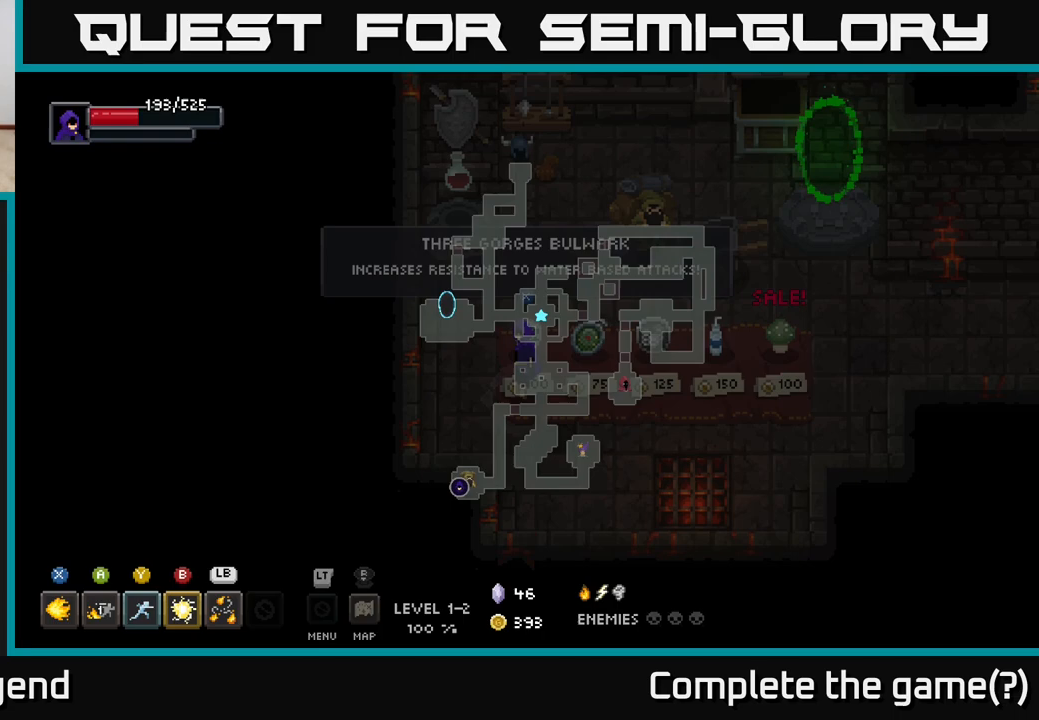
{"buttons": [], "left_stick": "center", "right_stick": "center", "events": []}
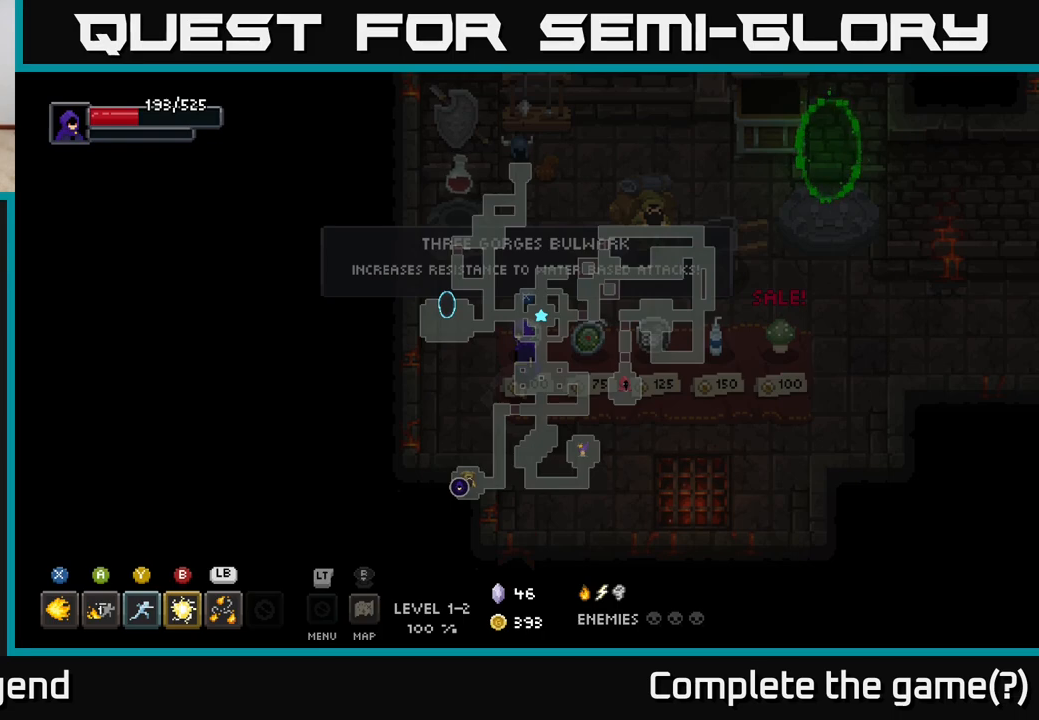
{"buttons": [], "left_stick": "center", "right_stick": "center", "events": []}
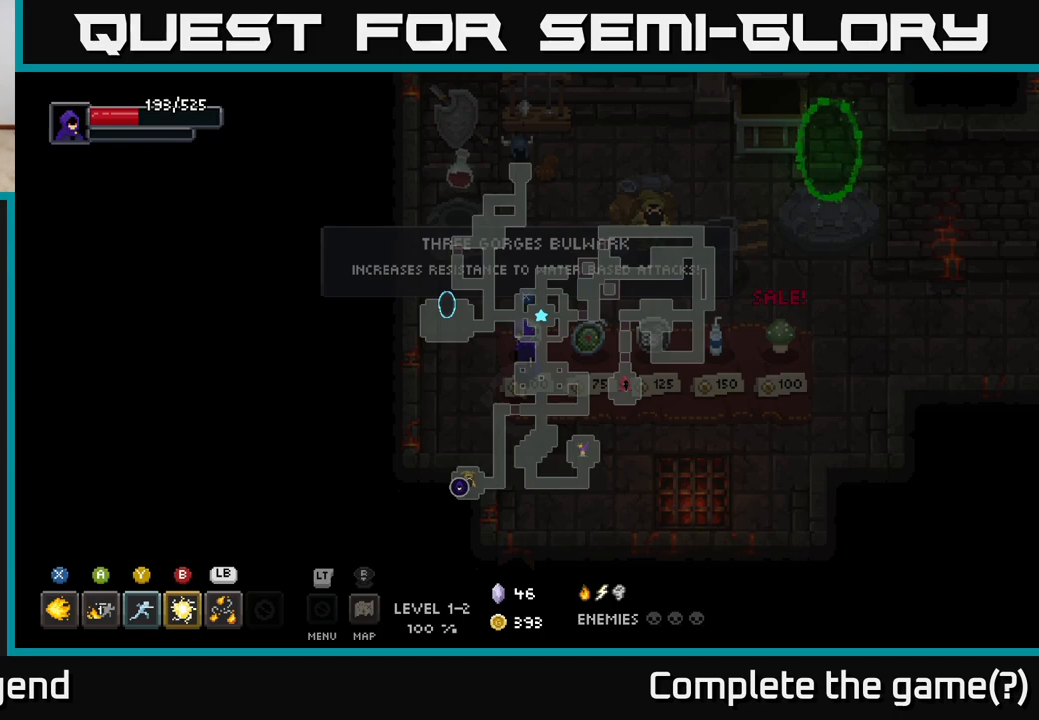
{"buttons": [], "left_stick": "center", "right_stick": "center", "events": []}
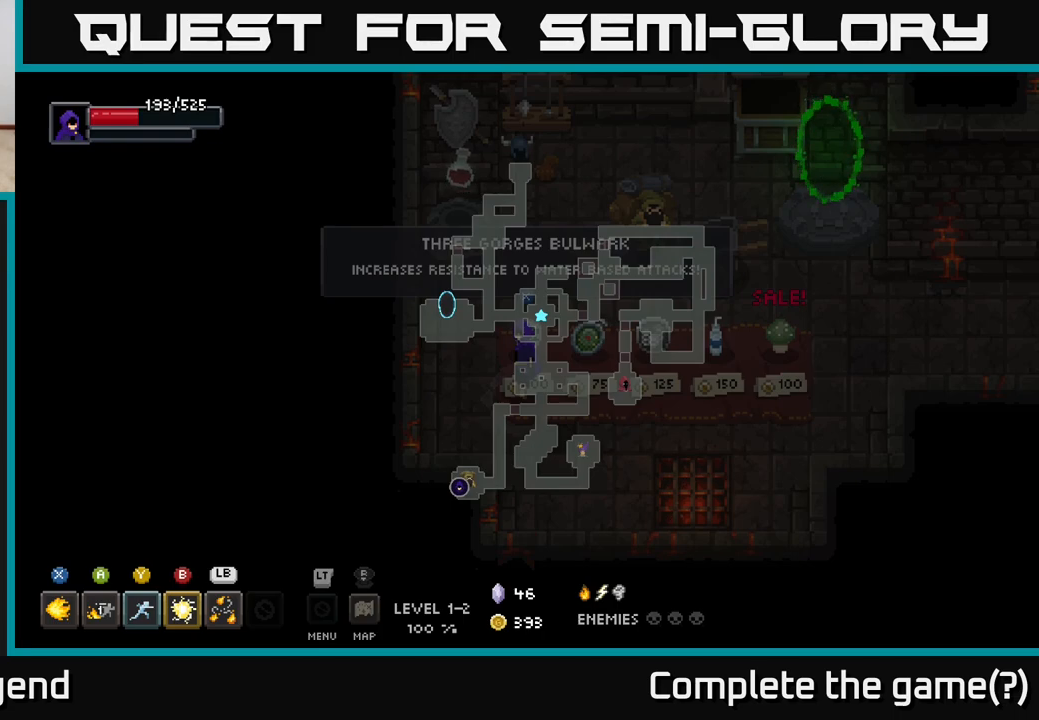
{"buttons": [], "left_stick": "center", "right_stick": "center", "events": []}